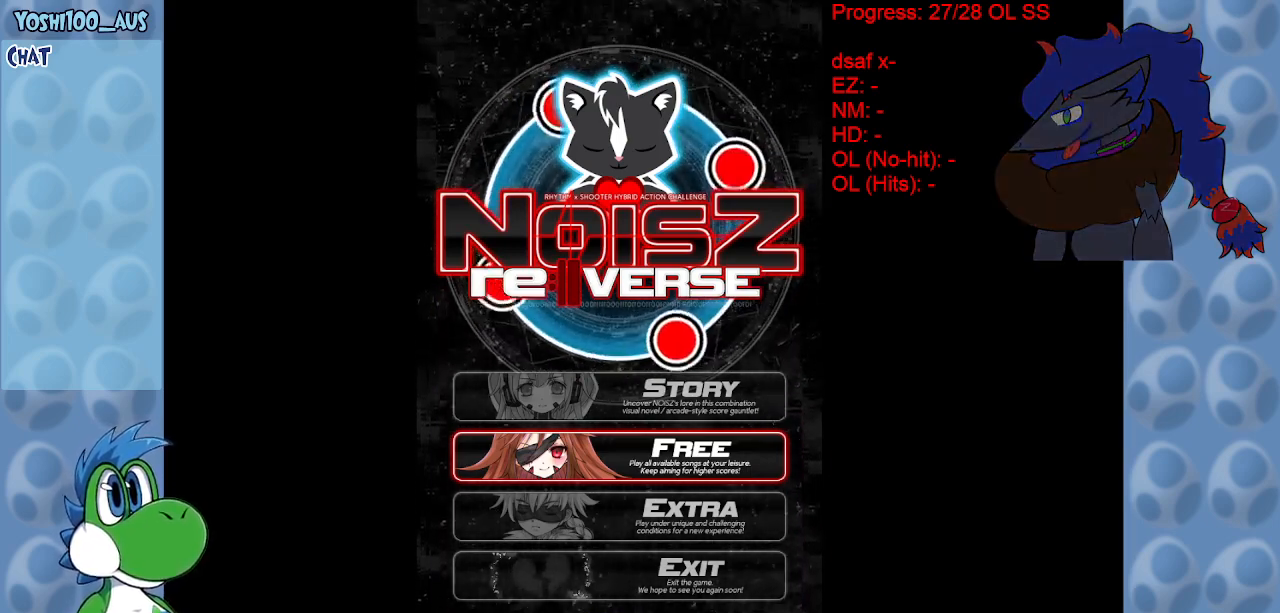
Gameplay with keyboard; each line is a JSON object with the keys held at the frame after it. "events" lists presses ("down") and releases ("up") of "c", "down", "left", "right", "up", "x" and "z" between this image and that frame as [ms after this image, input, new state], when the widget could be followed in between. No other keys are recorded. Mouse input is not recorded.
{"keys": [], "events": [[150, "z", "down"], [283, "z", "up"]]}
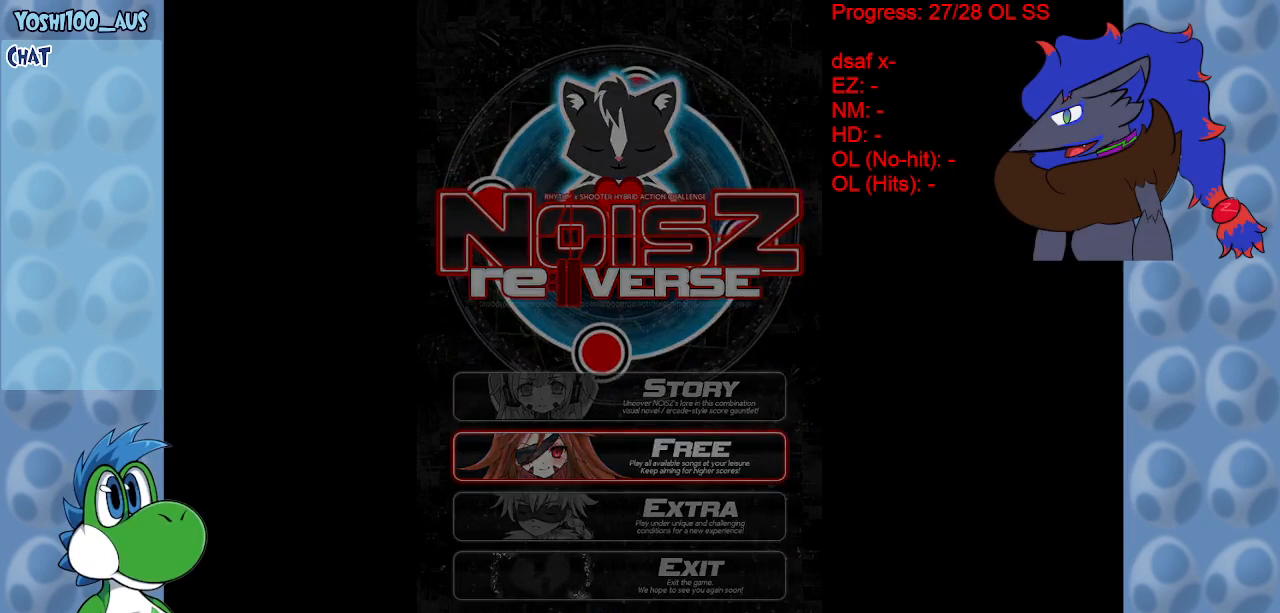
{"keys": [], "events": []}
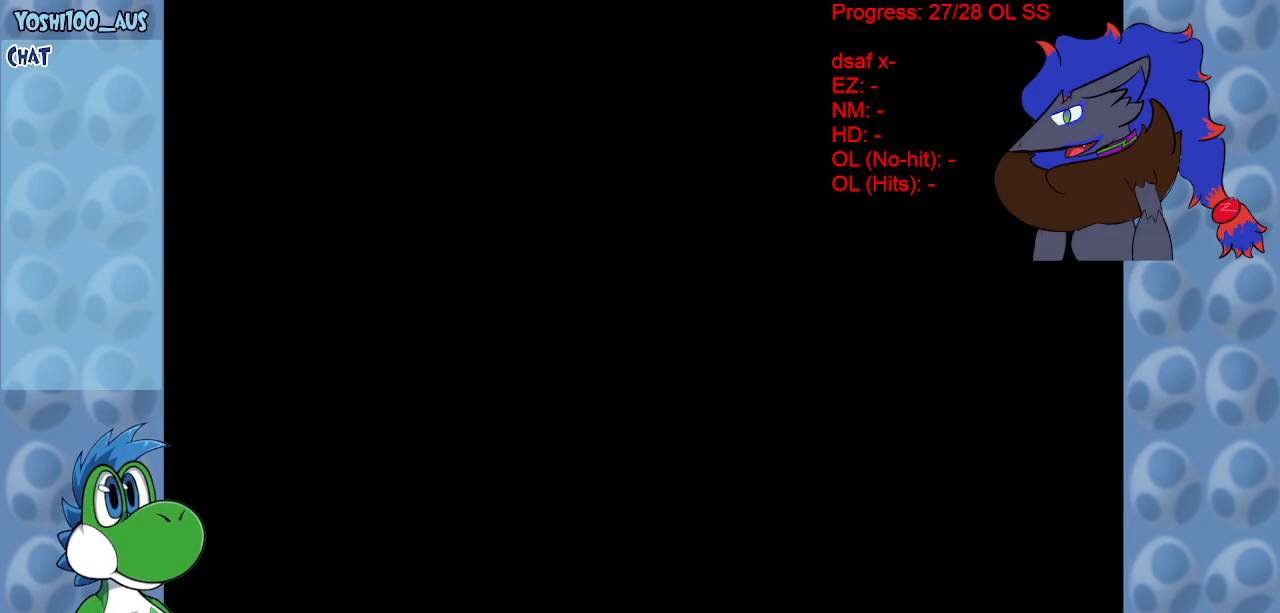
{"keys": [], "events": []}
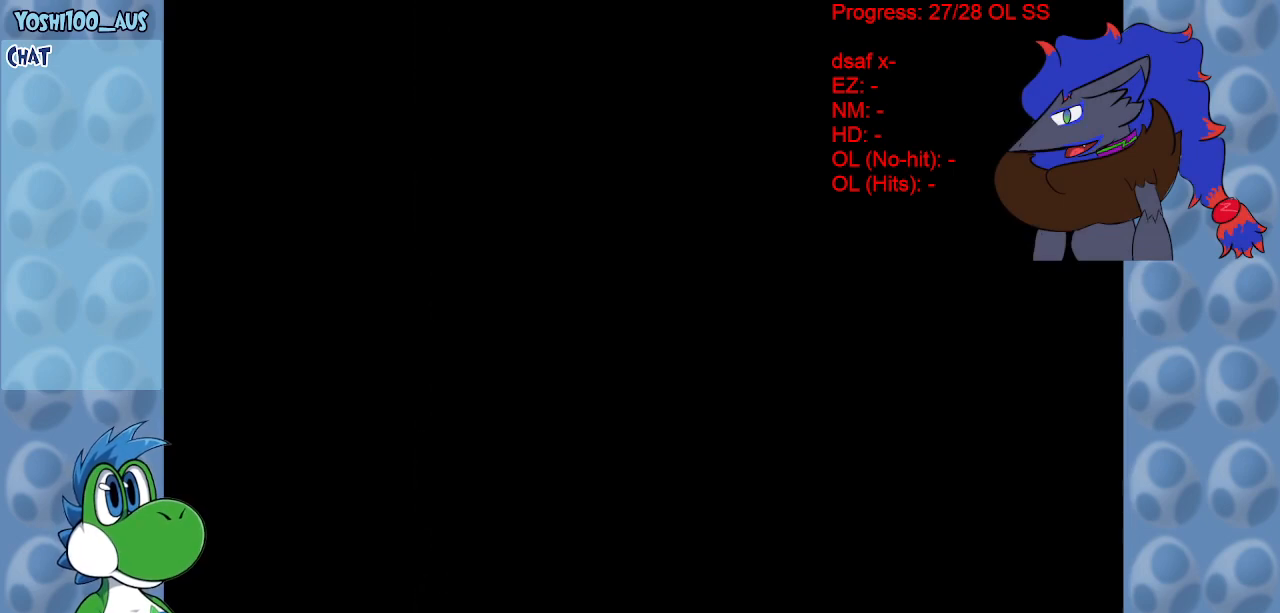
{"keys": [], "events": []}
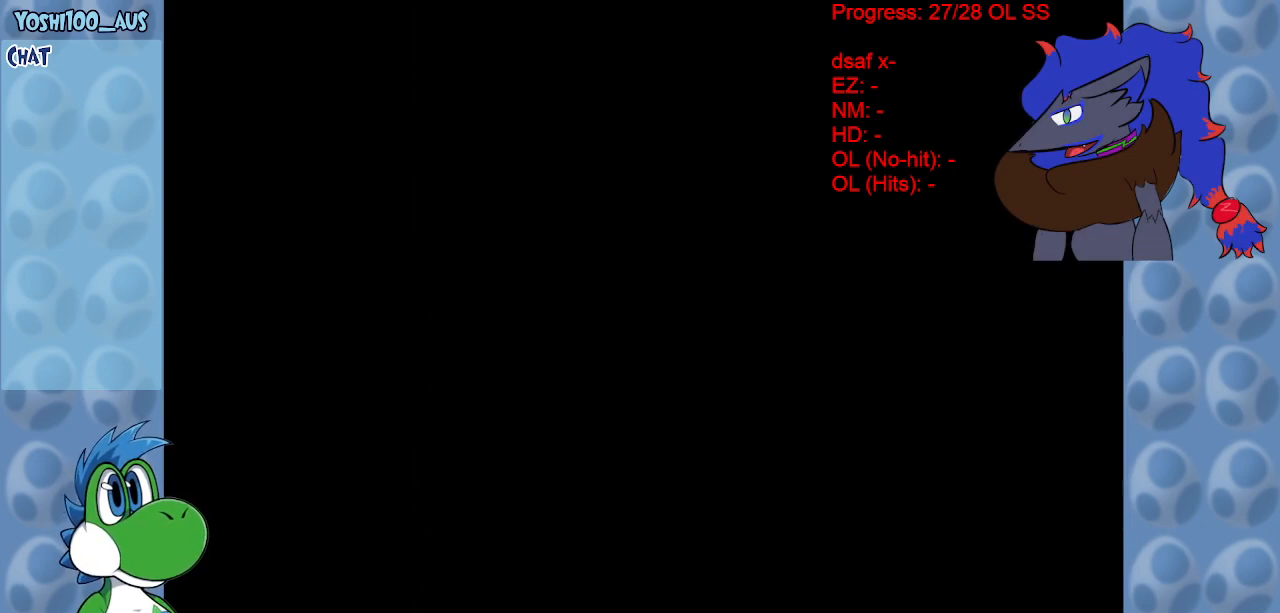
{"keys": ["left"], "events": [[450, "left", "down"]]}
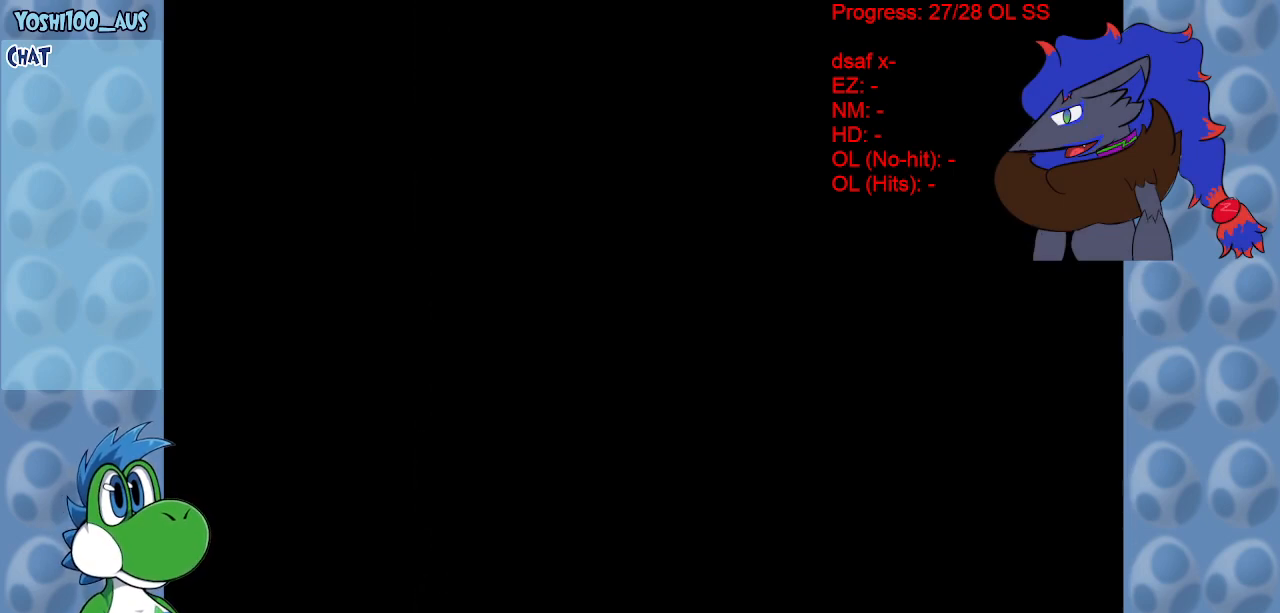
{"keys": ["left"], "events": []}
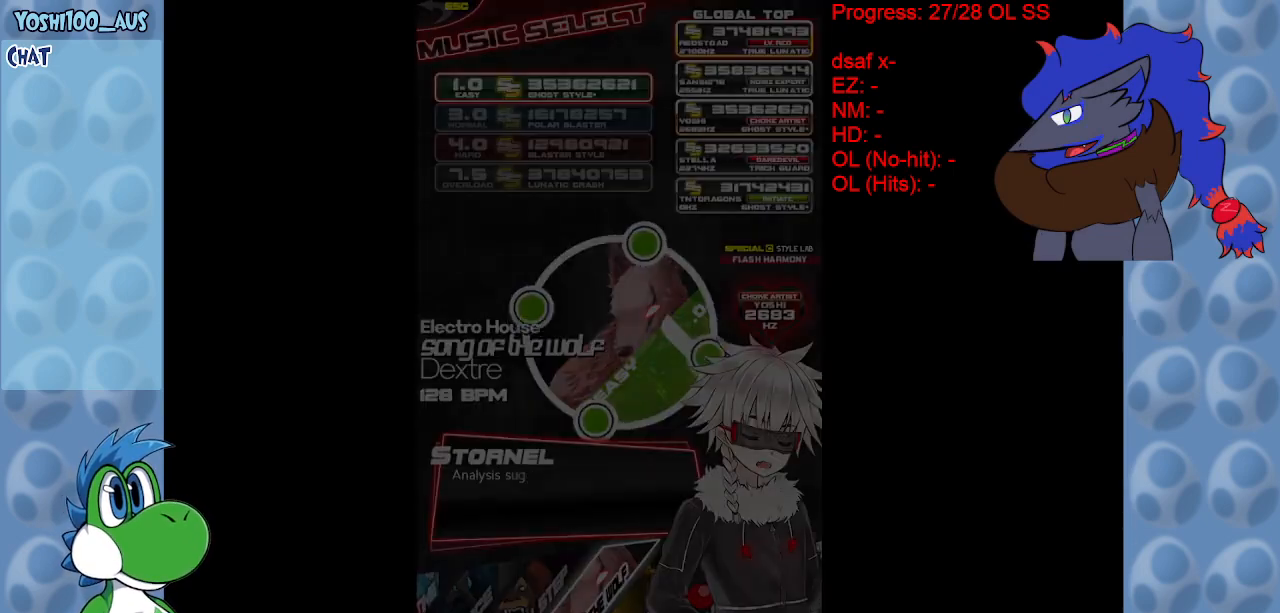
{"keys": ["left"], "events": []}
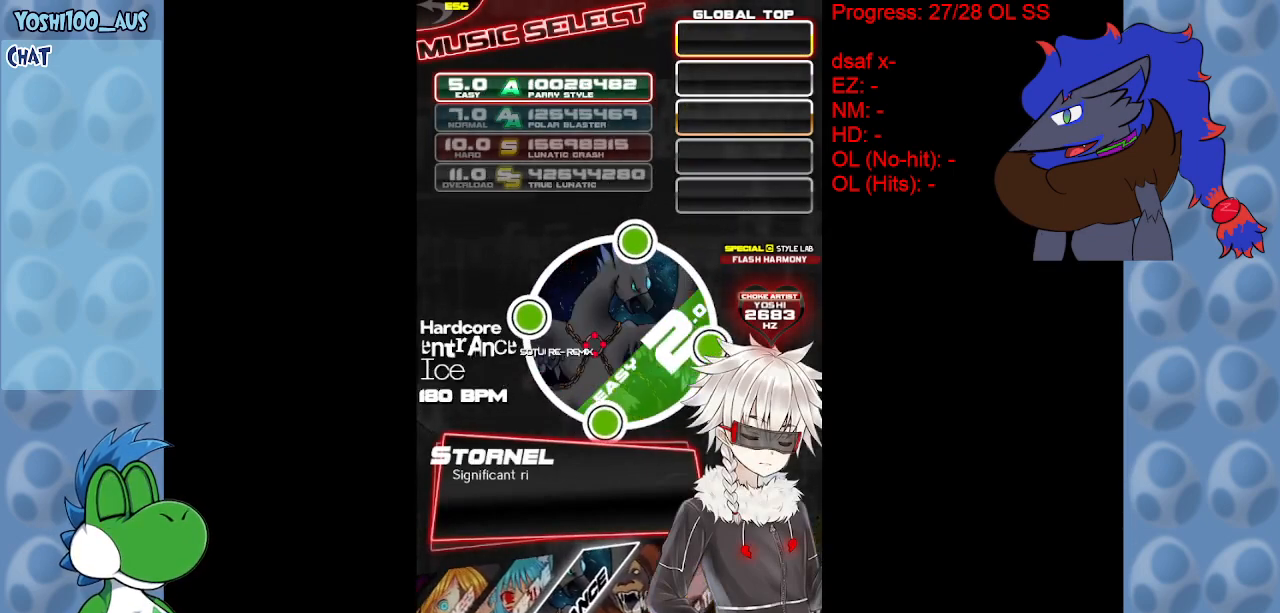
{"keys": ["left"], "events": []}
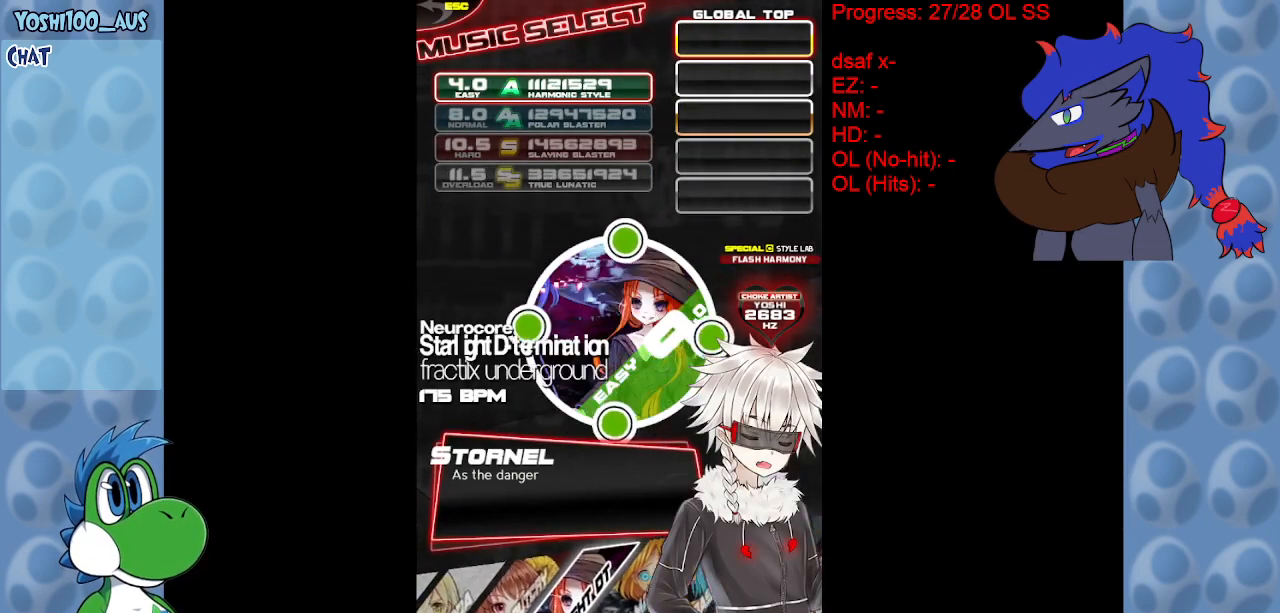
{"keys": ["left"], "events": []}
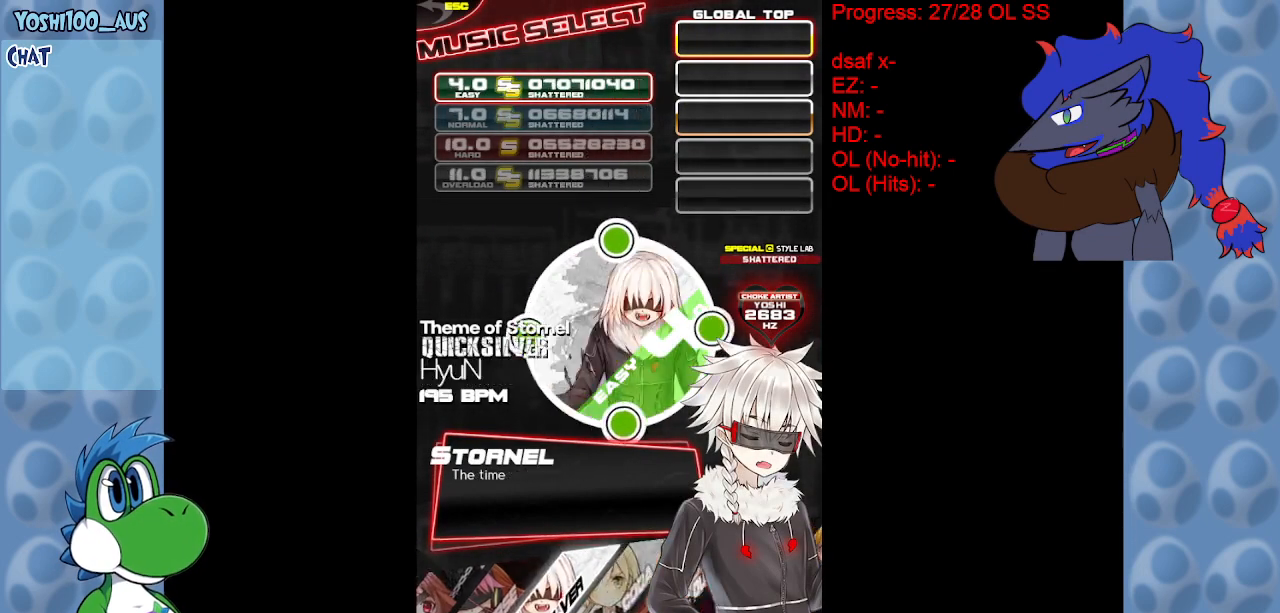
{"keys": [], "events": [[17, "left", "up"]]}
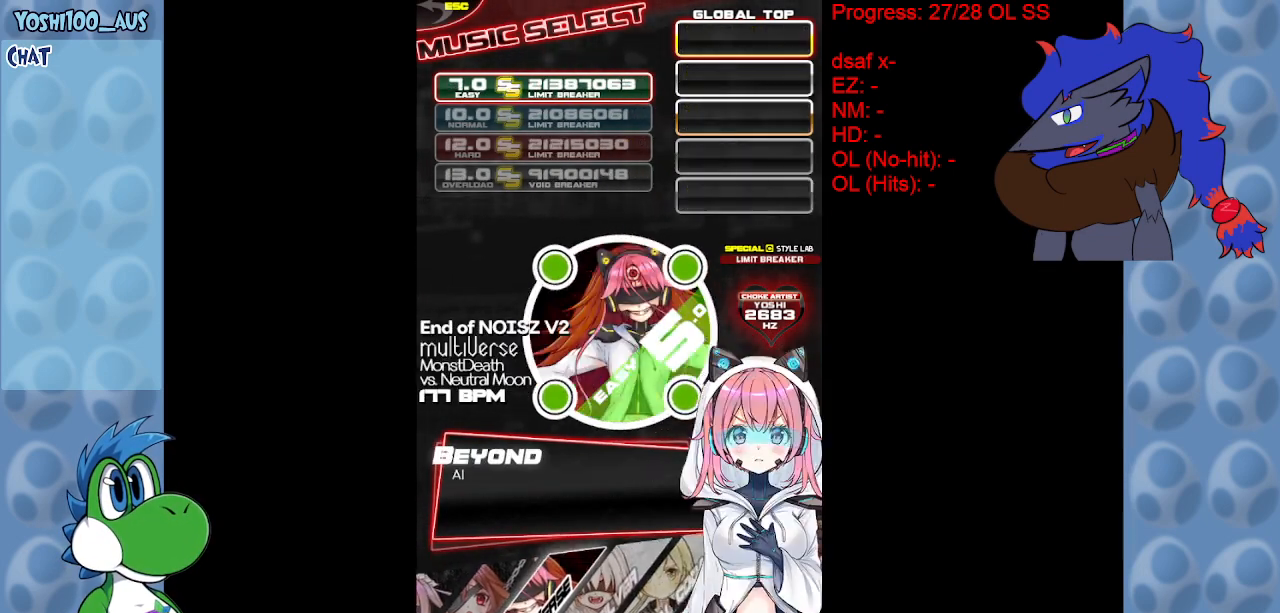
{"keys": ["right"], "events": [[17, "left", "down"], [167, "left", "up"], [250, "left", "down"], [350, "left", "up"], [483, "right", "down"]]}
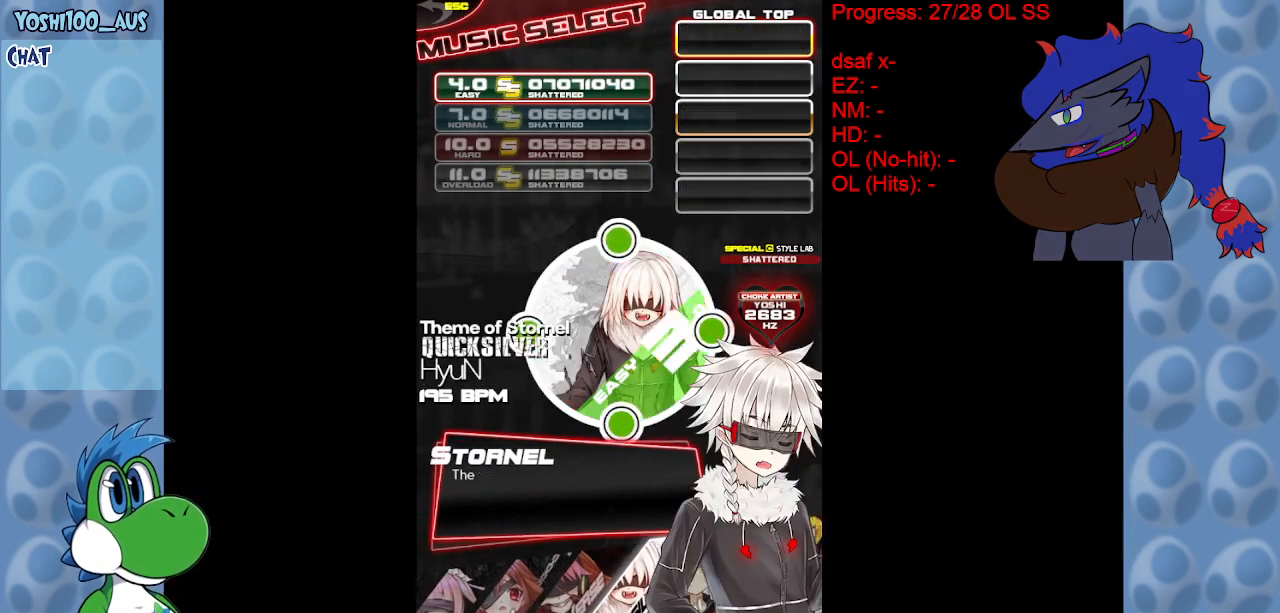
{"keys": [], "events": [[83, "right", "up"], [267, "left", "down"], [367, "left", "up"]]}
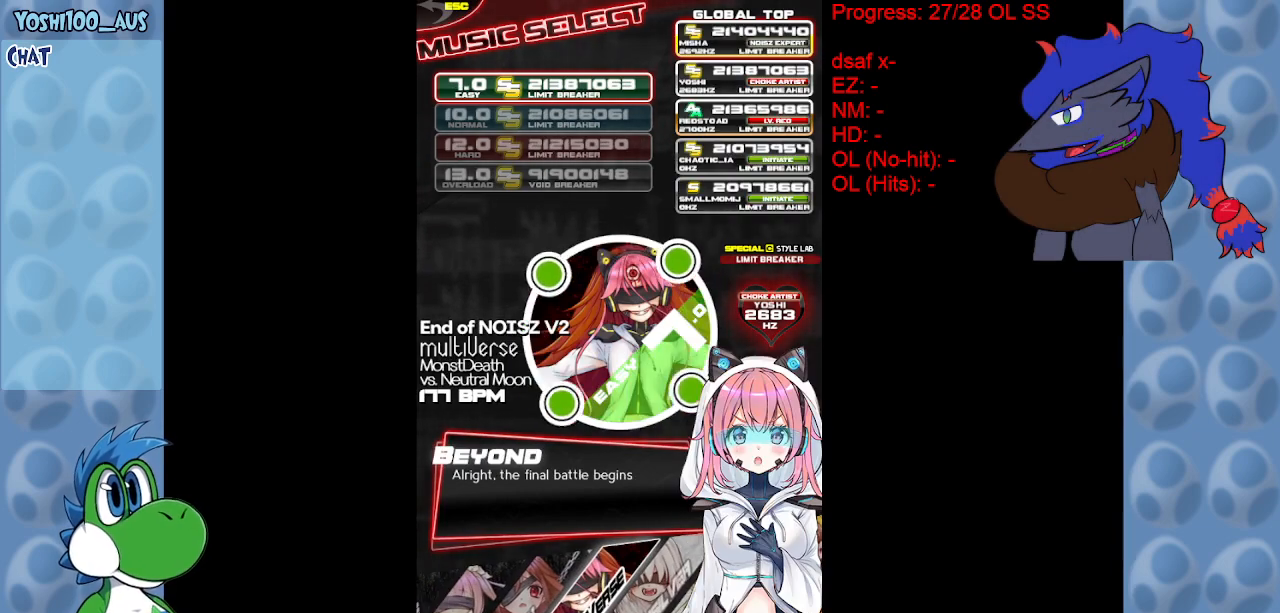
{"keys": [], "events": [[200, "up", "down"], [333, "up", "up"]]}
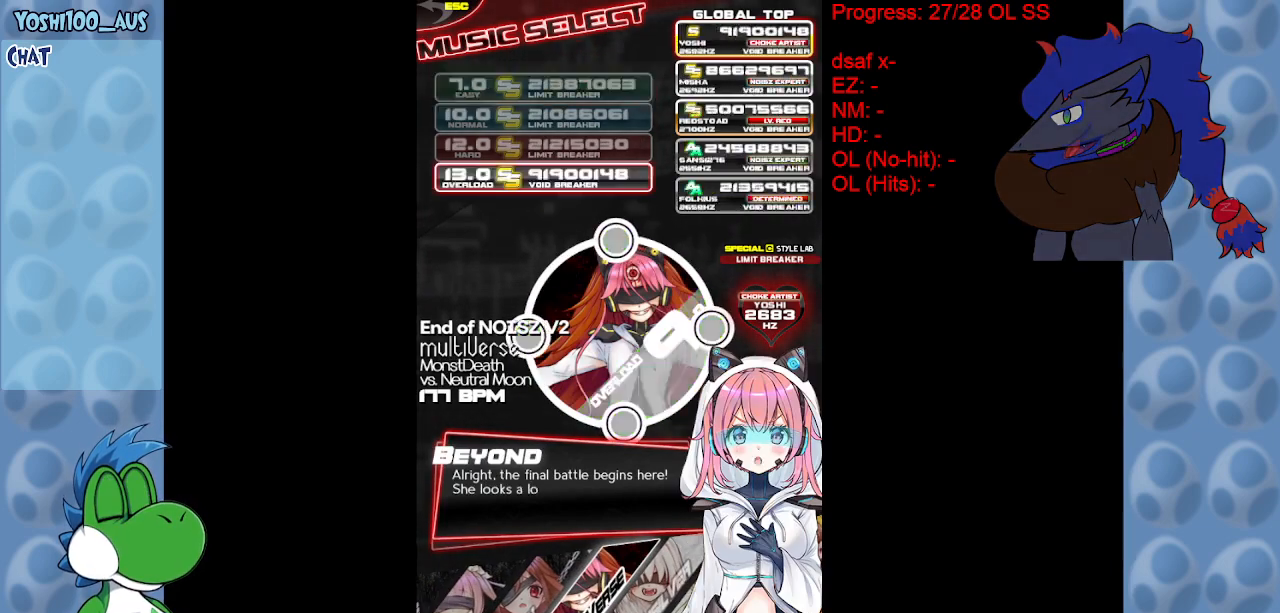
{"keys": [], "events": [[67, "right", "down"], [117, "right", "up"]]}
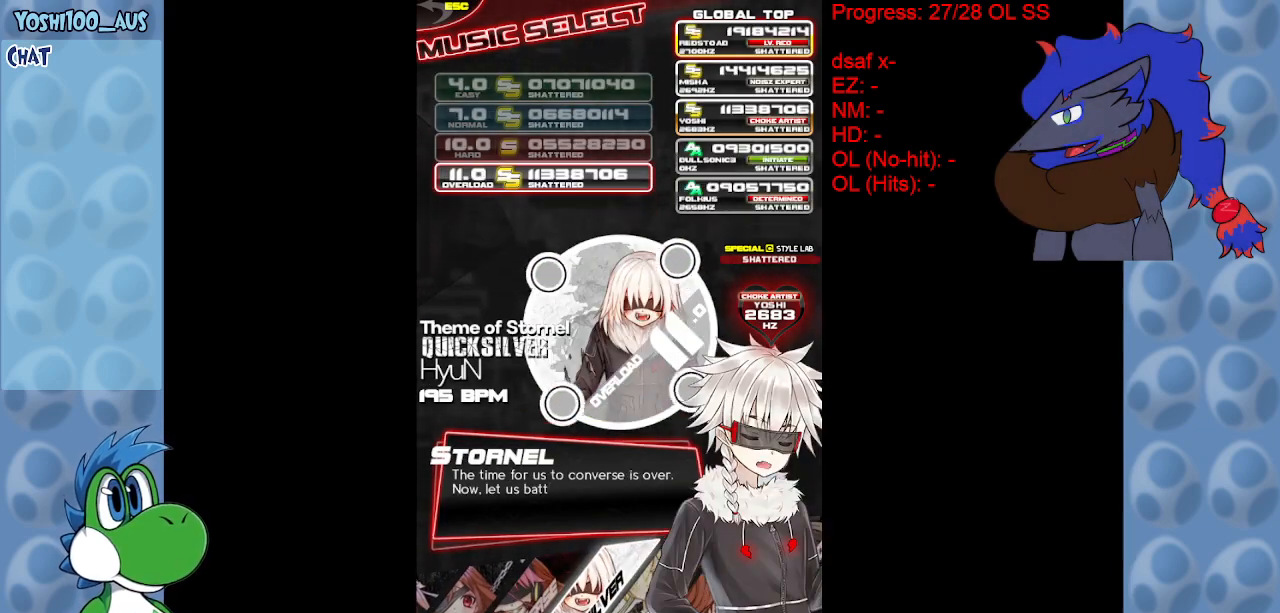
{"keys": [], "events": []}
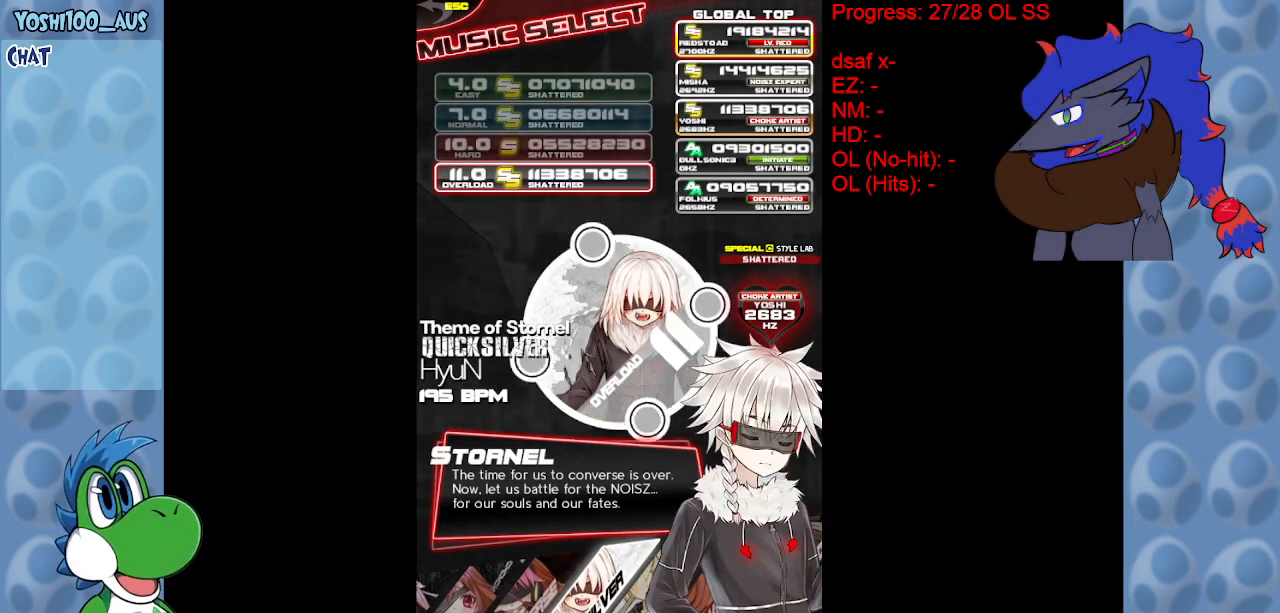
{"keys": [], "events": []}
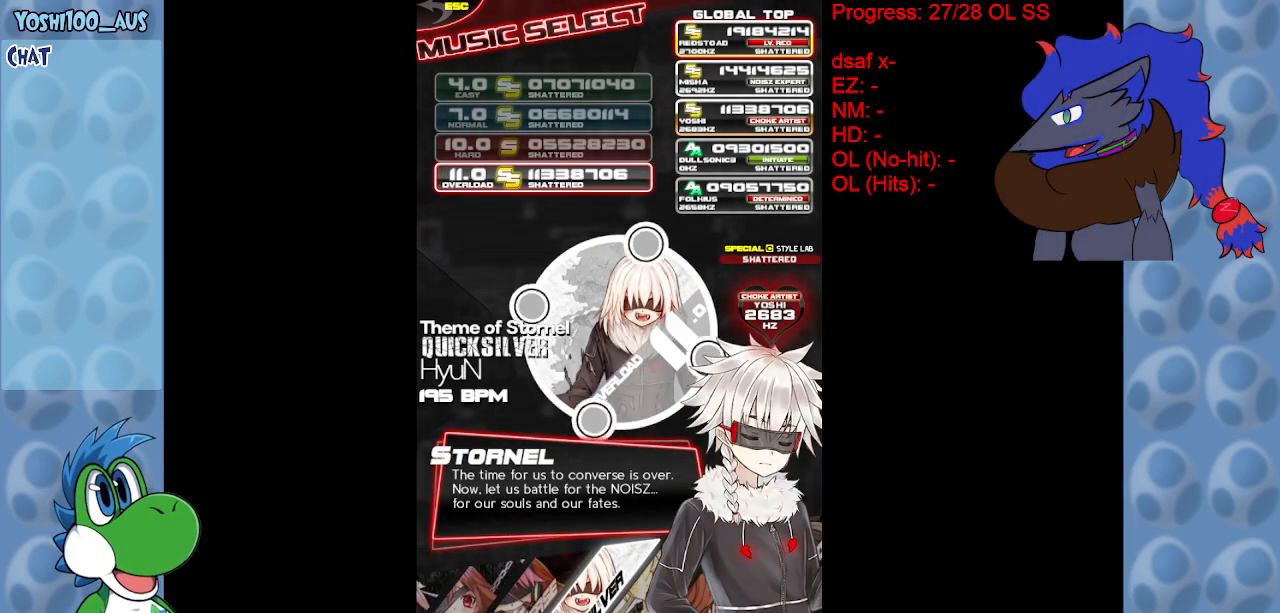
{"keys": [], "events": [[250, "left", "down"], [400, "left", "up"]]}
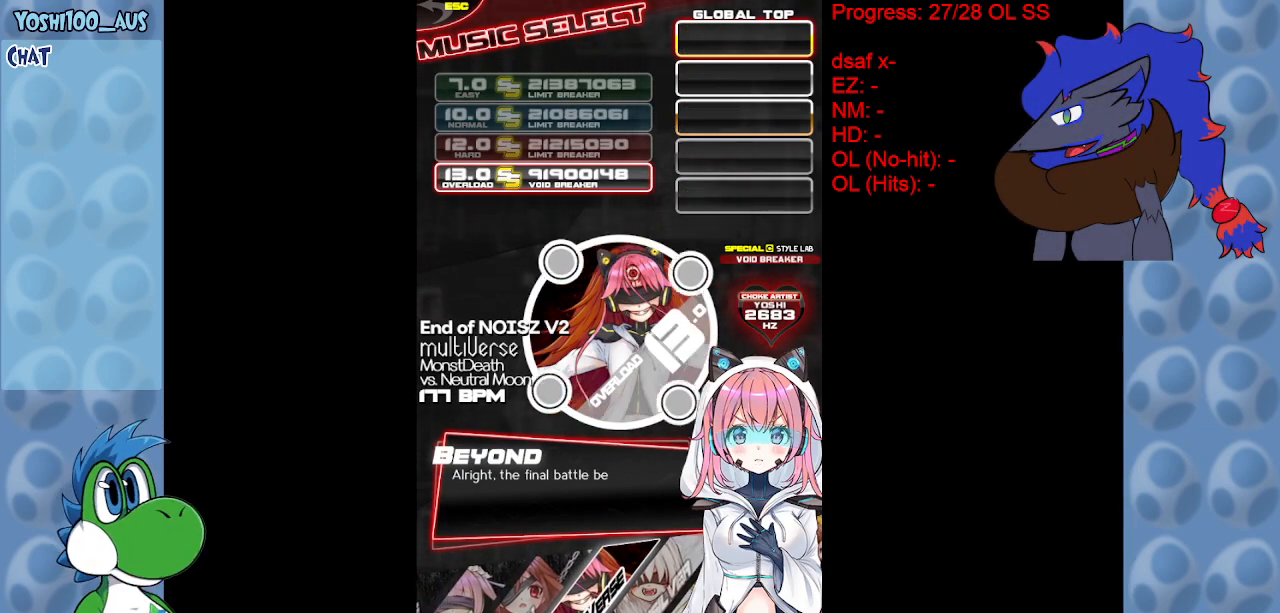
{"keys": [], "events": []}
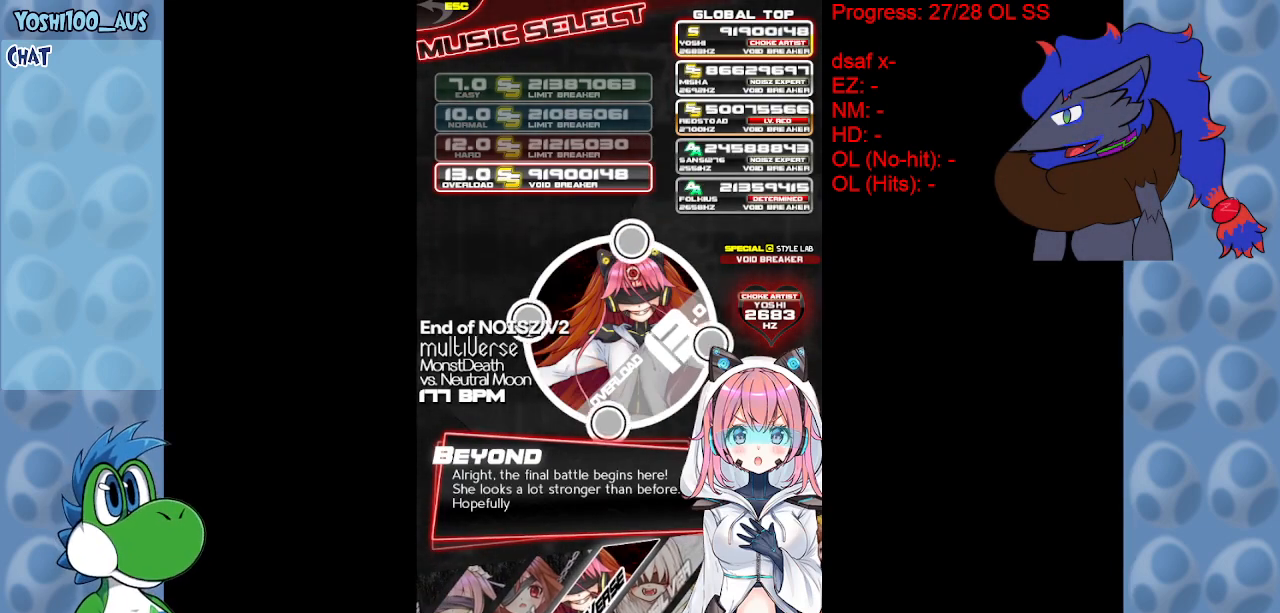
{"keys": [], "events": [[233, "z", "down"], [417, "z", "up"]]}